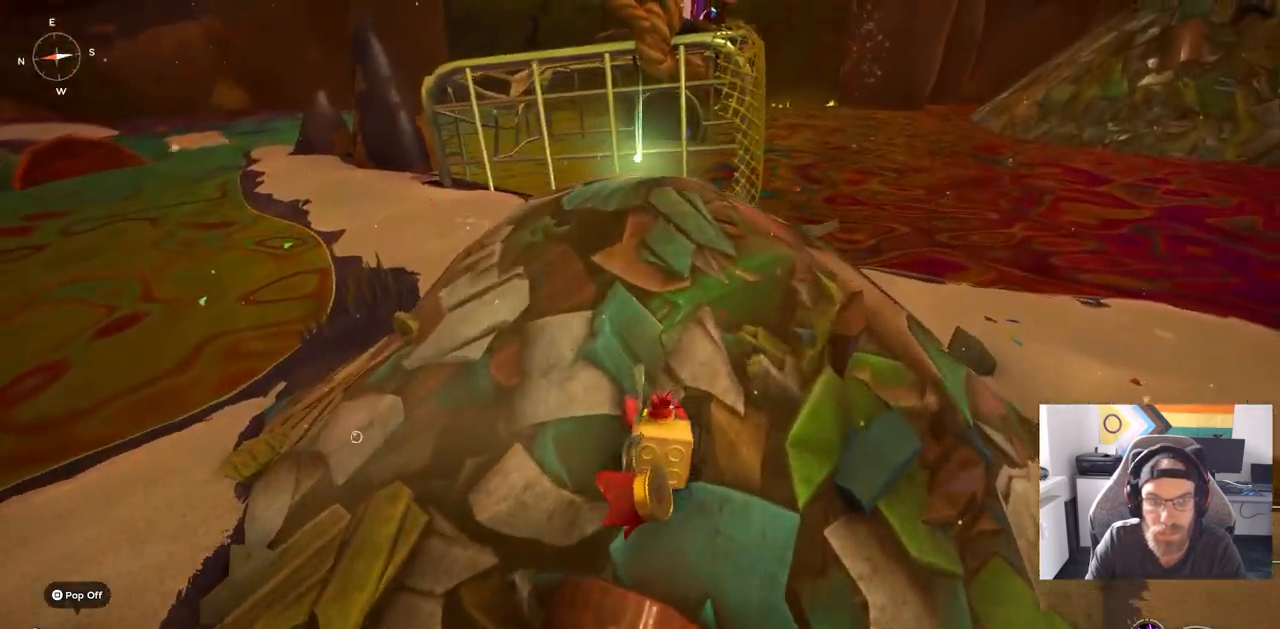
Gameplay with a controller (PlayStation layout); each line is a JSON object with the inputs held at the frame after it. "events" lists button and stick changes between this image and that frame as [ms after this image, input, new state], when the widget could be followed in between. Not read: L1 R1 TRIANGLE.
{"buttons": [], "left_stick": "up-right", "right_stick": "center", "events": []}
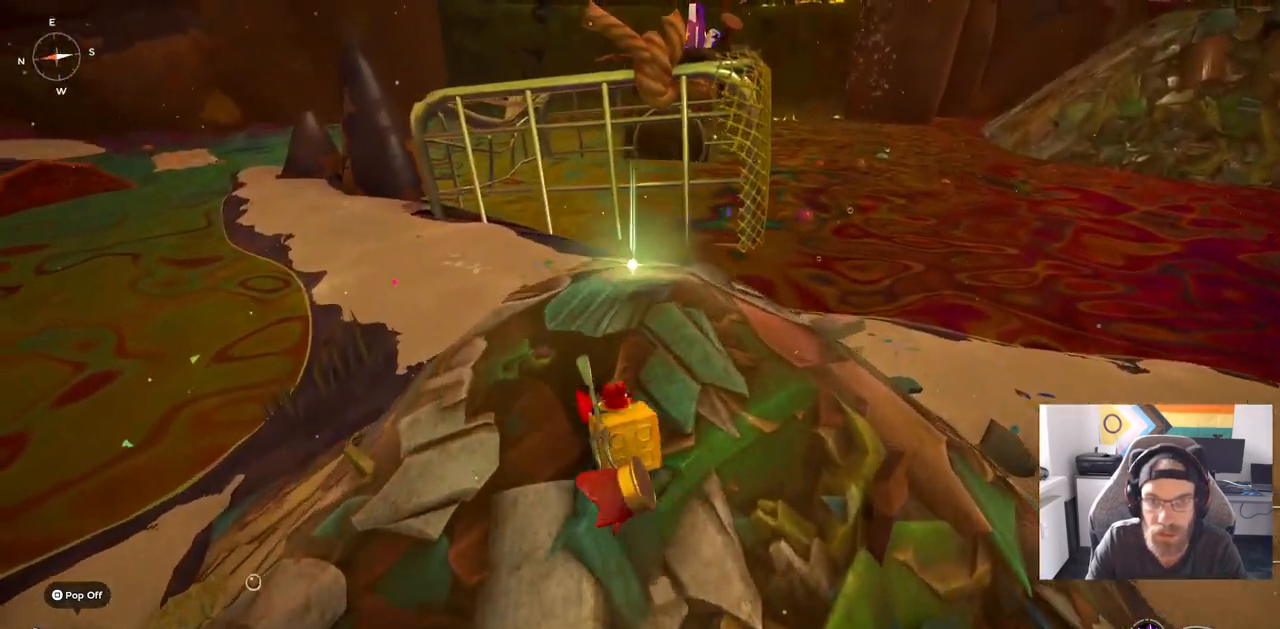
{"buttons": [], "left_stick": "center", "right_stick": "center", "events": [[17, "left_stick", "up"], [500, "left_stick", "center"]]}
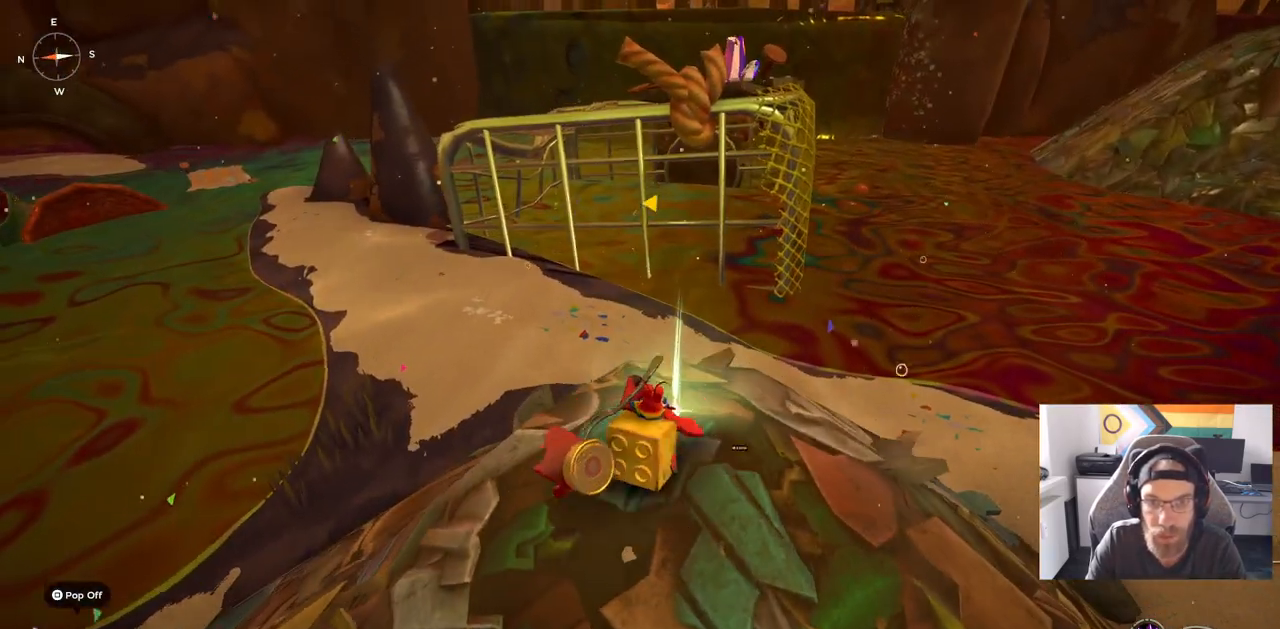
{"buttons": [], "left_stick": "center", "right_stick": "right", "events": [[417, "right_stick", "right"]]}
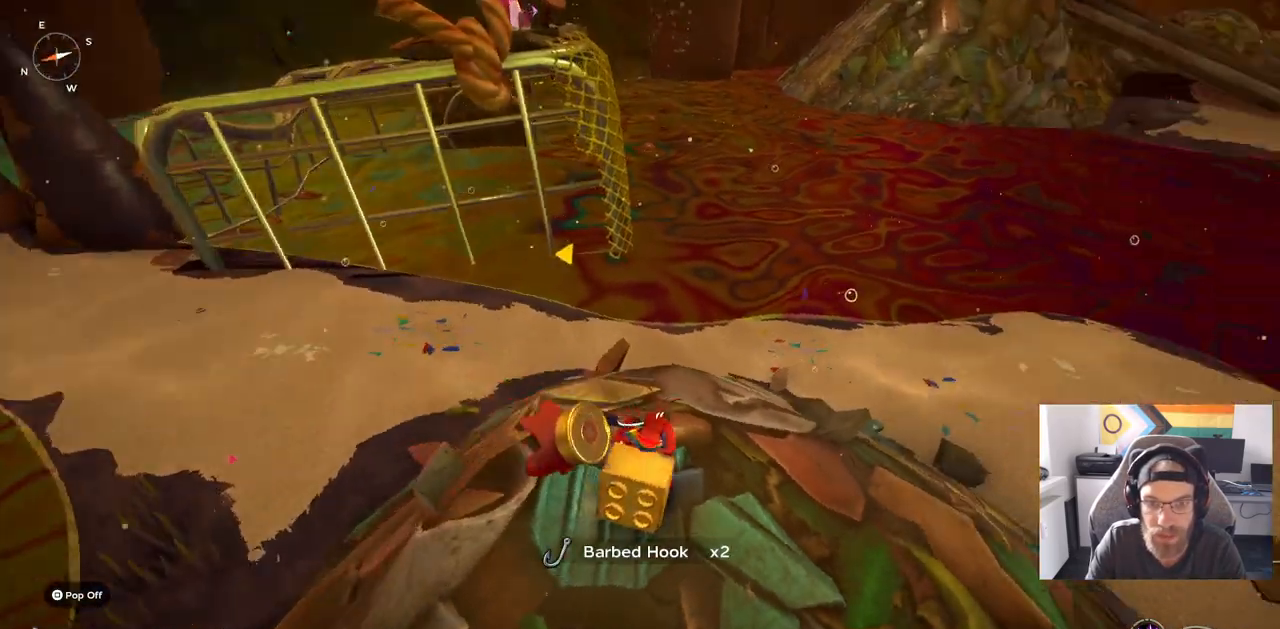
{"buttons": [], "left_stick": "up-right", "right_stick": "right", "events": [[117, "left_stick", "up-right"], [267, "right_stick", "center"], [500, "right_stick", "right"]]}
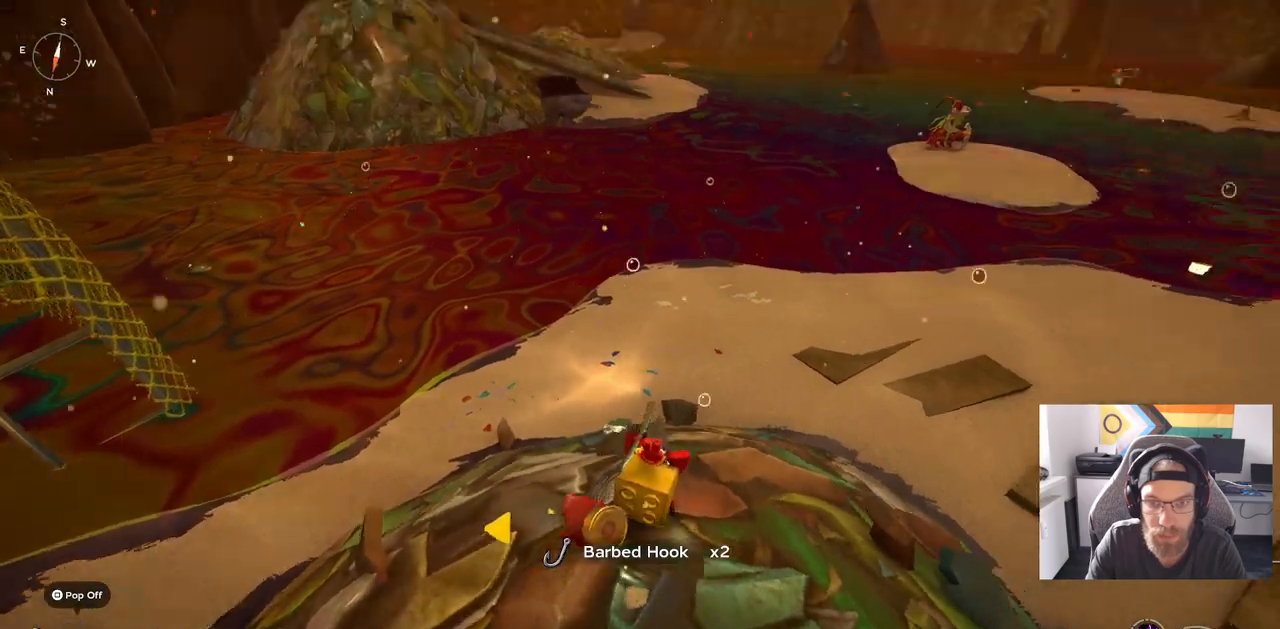
{"buttons": ["CIRCLE"], "left_stick": "up-right", "right_stick": "up-right", "events": [[150, "right_stick", "up-right"], [250, "CIRCLE", "down"]]}
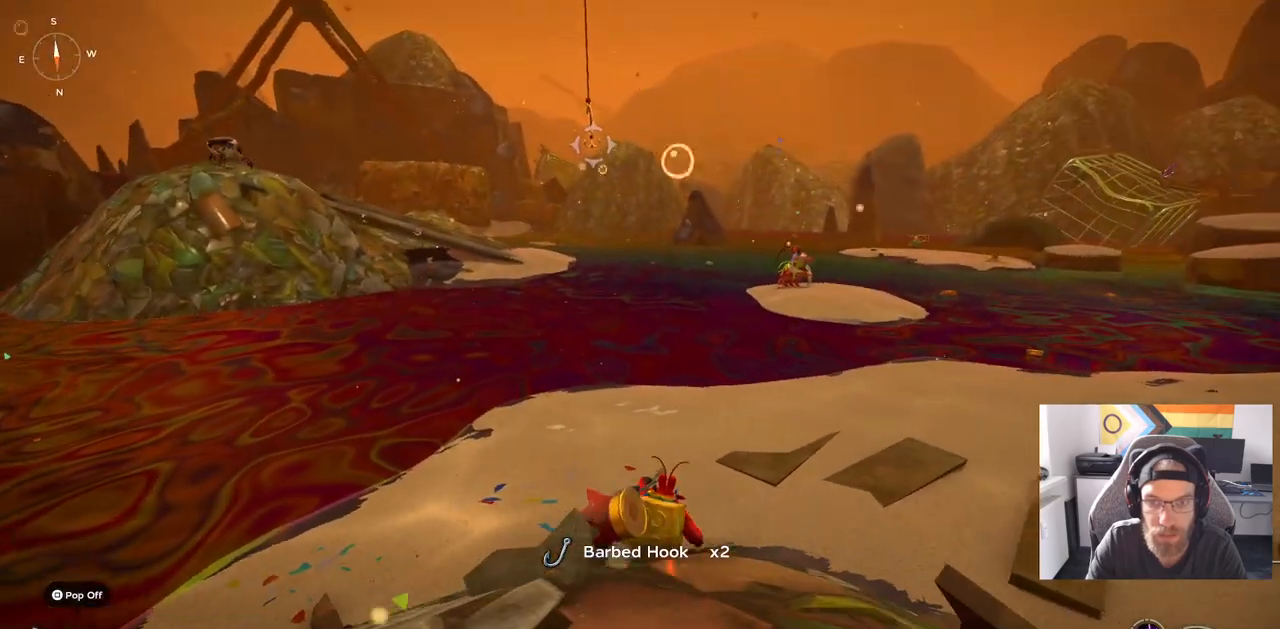
{"buttons": [], "left_stick": "up-right", "right_stick": "up-right", "events": [[333, "CIRCLE", "up"]]}
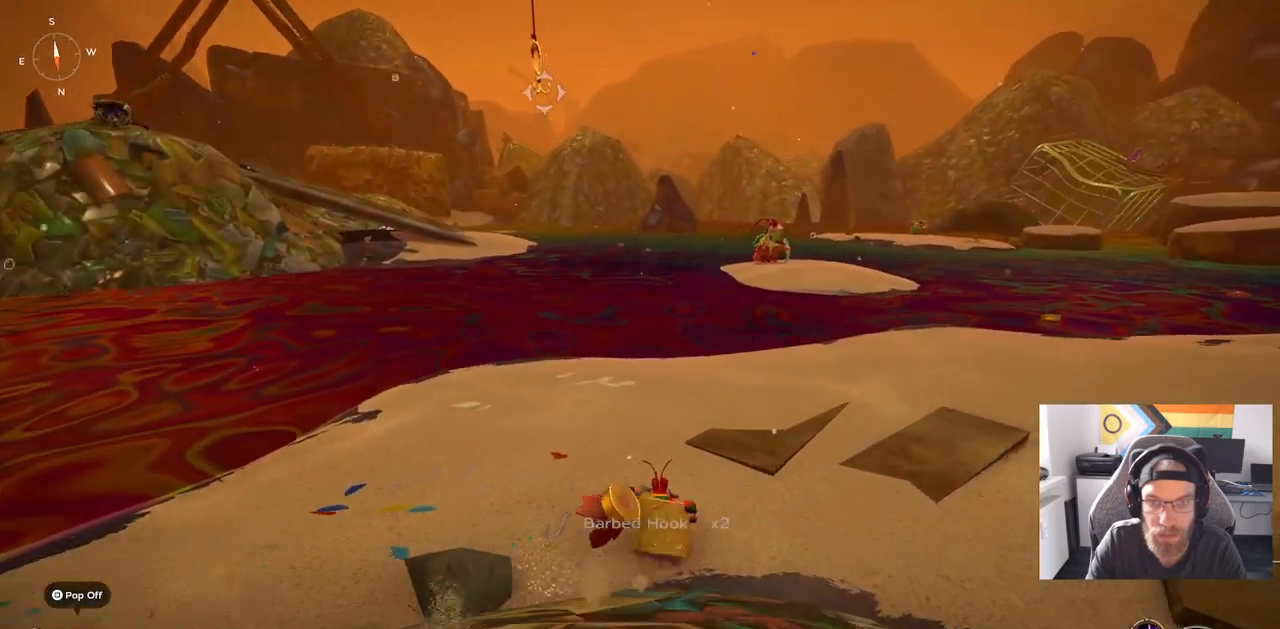
{"buttons": [], "left_stick": "up-right", "right_stick": "up-right", "events": []}
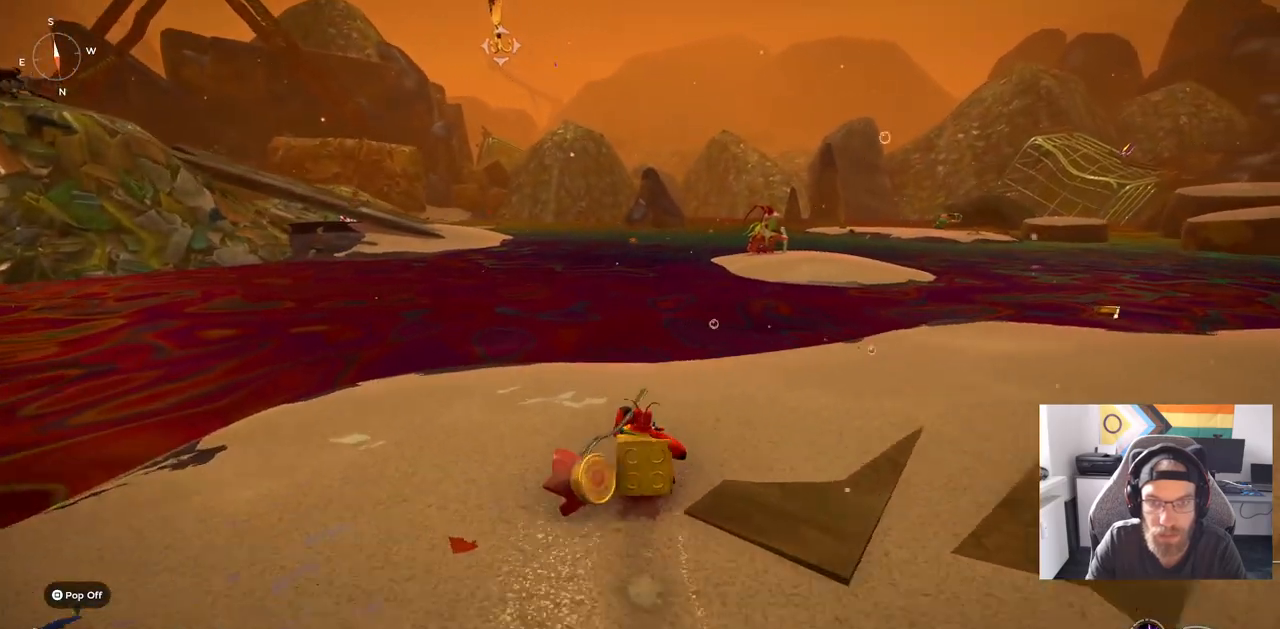
{"buttons": [], "left_stick": "up-right", "right_stick": "center", "events": [[300, "right_stick", "center"]]}
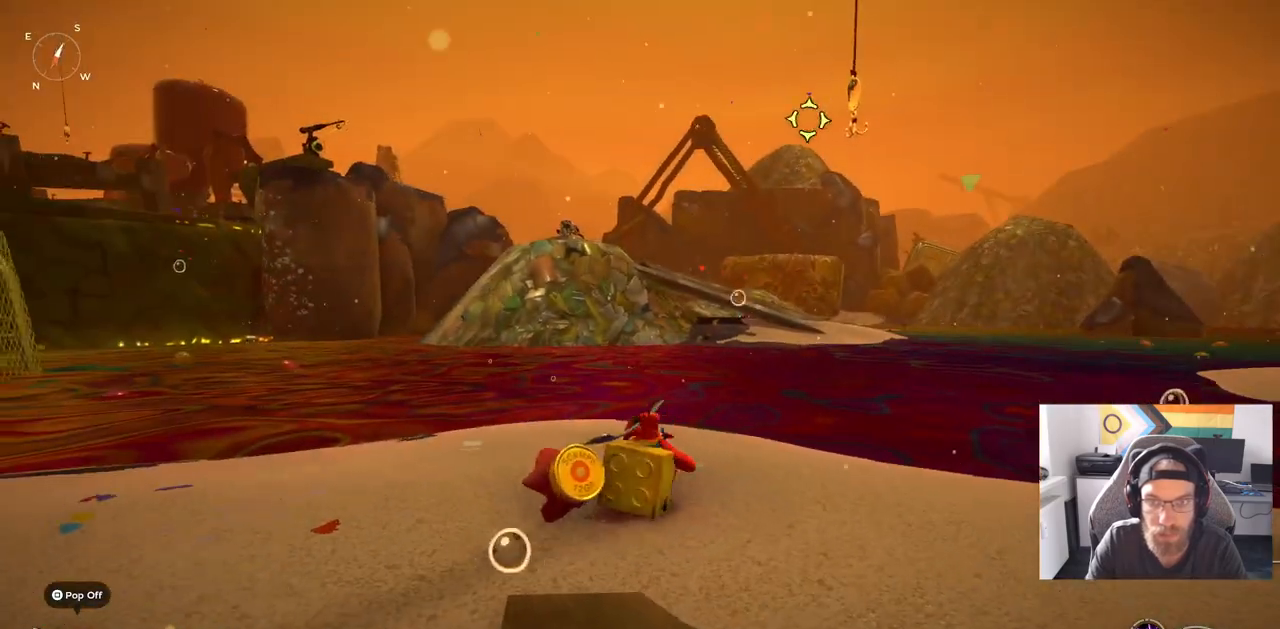
{"buttons": [], "left_stick": "up-right", "right_stick": "center", "events": []}
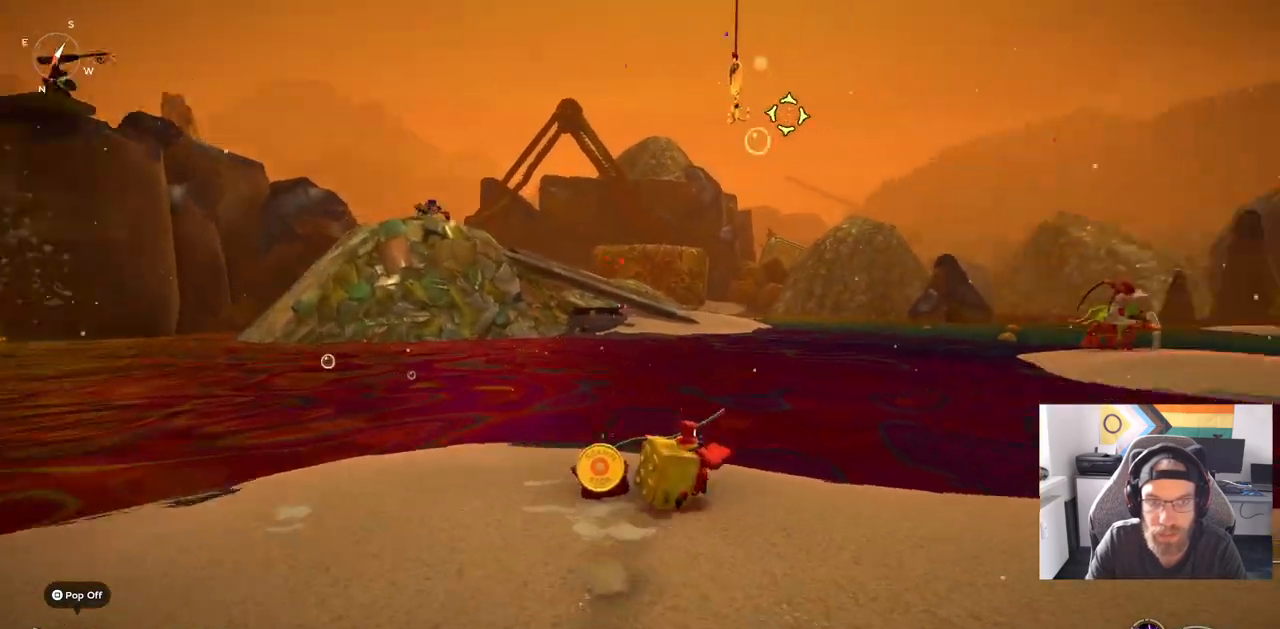
{"buttons": ["CIRCLE"], "left_stick": "up-right", "right_stick": "center", "events": [[500, "CIRCLE", "down"]]}
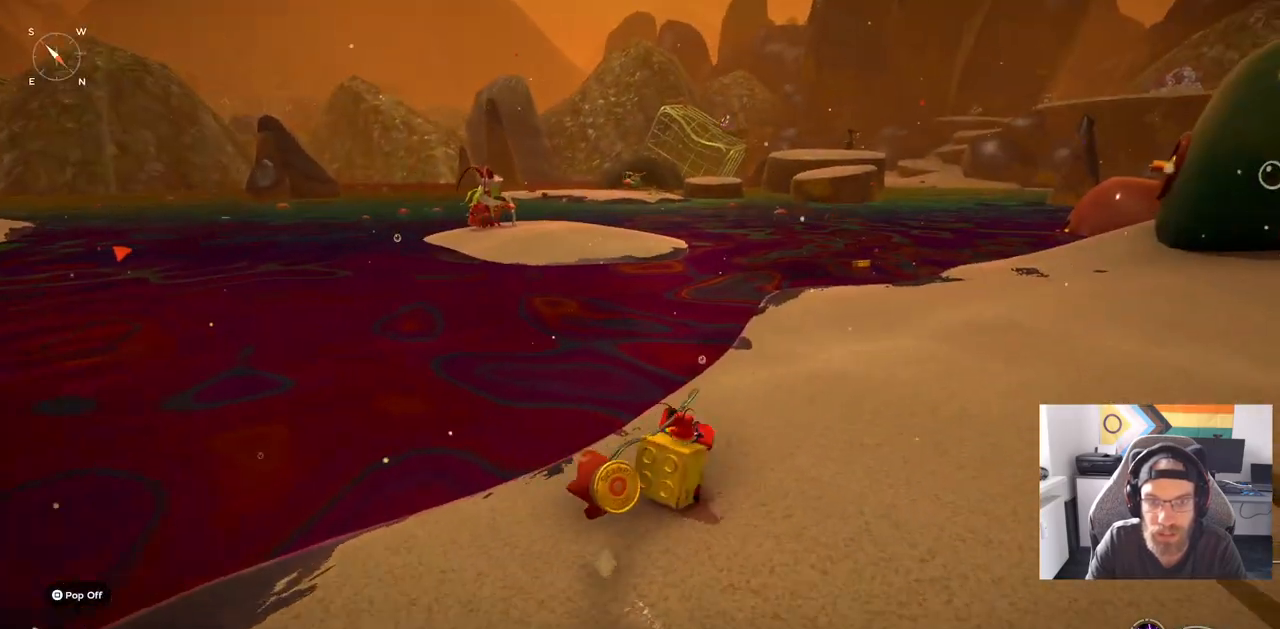
{"buttons": ["CIRCLE"], "left_stick": "up-right", "right_stick": "center", "events": []}
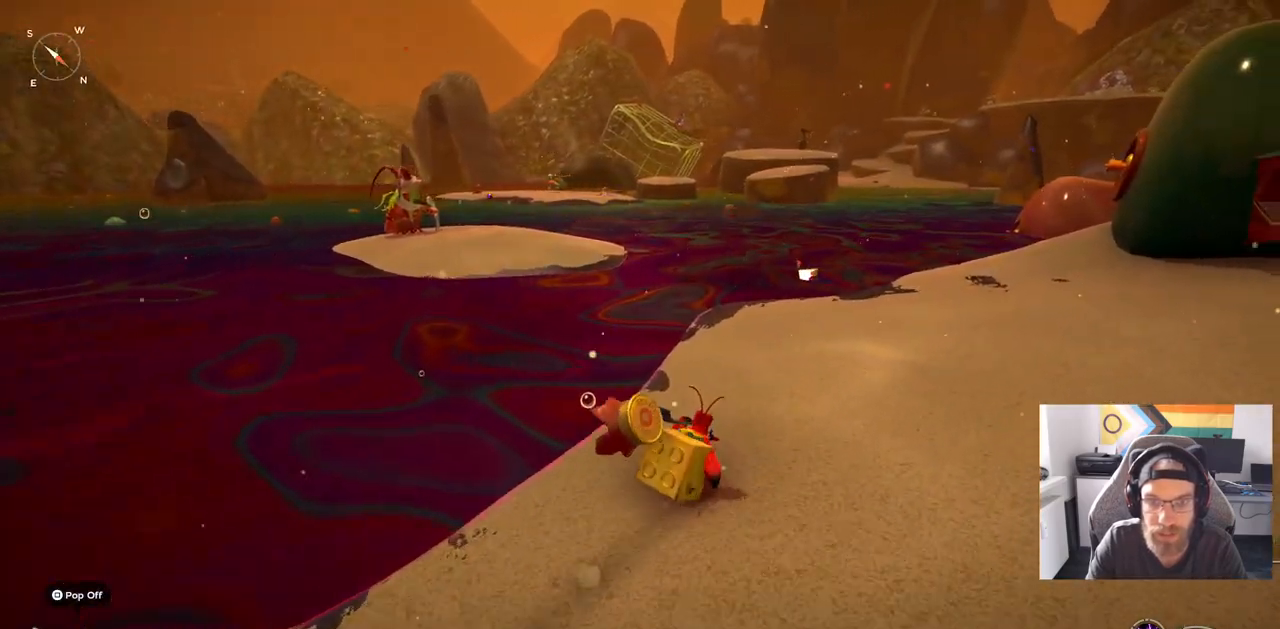
{"buttons": [], "left_stick": "up", "right_stick": "center", "events": [[83, "CIRCLE", "up"], [500, "left_stick", "up"]]}
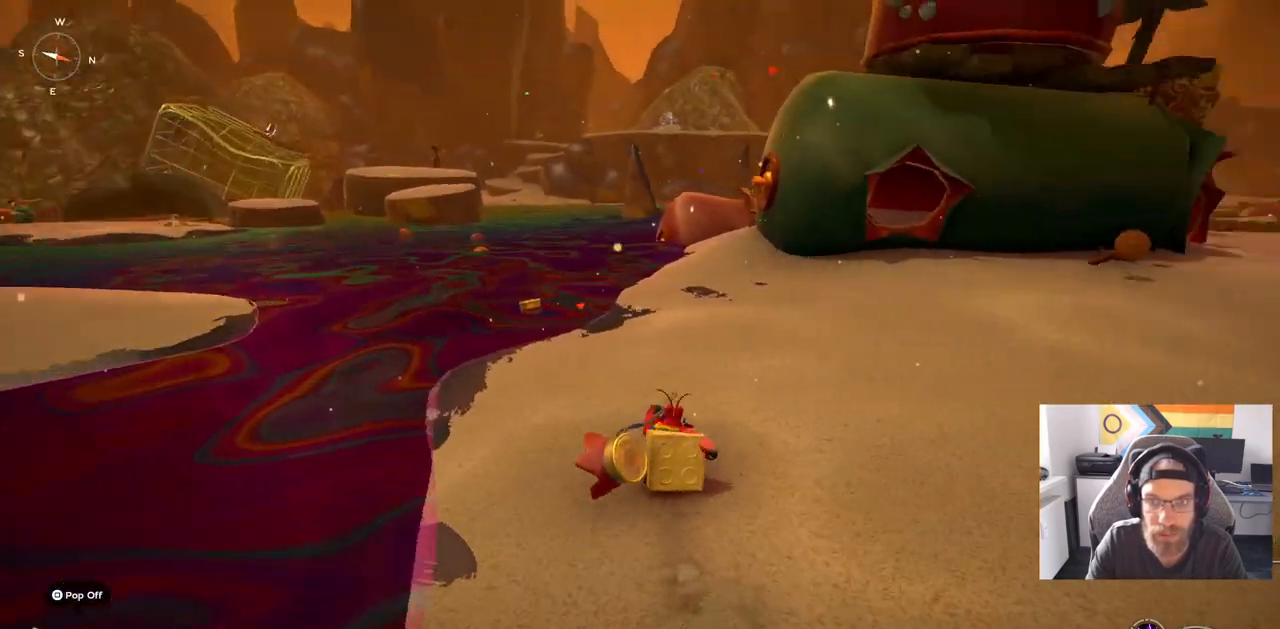
{"buttons": [], "left_stick": "up", "right_stick": "down-left", "events": [[417, "right_stick", "down-left"]]}
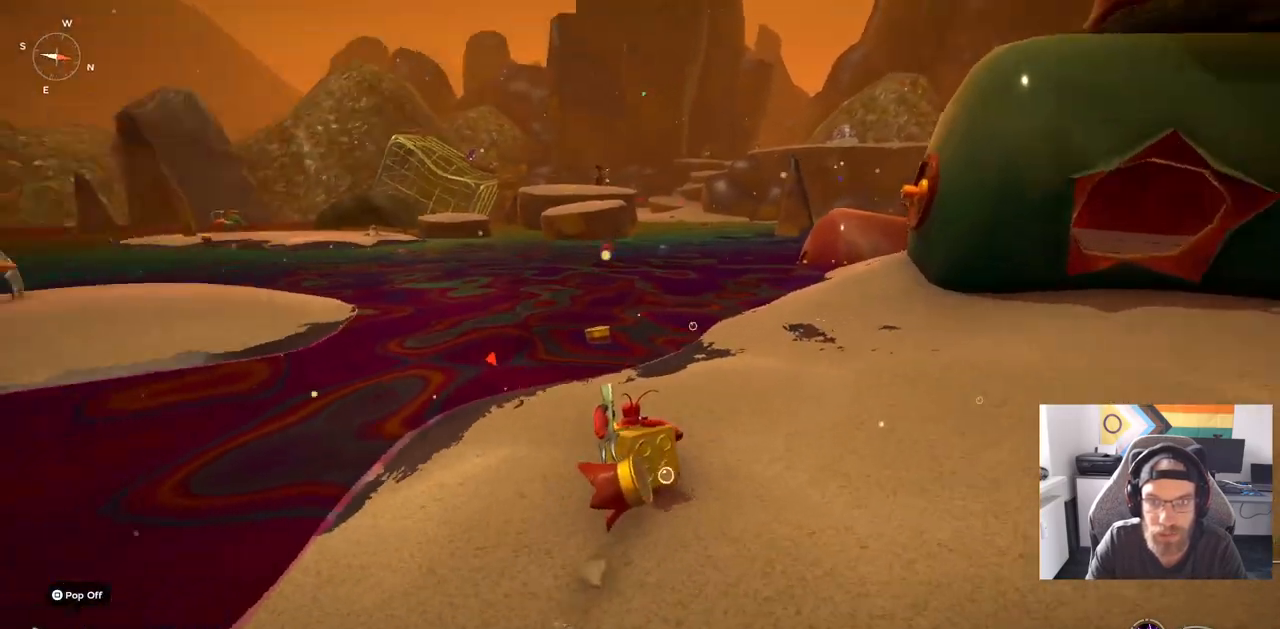
{"buttons": [], "left_stick": "up-left", "right_stick": "left", "events": [[367, "left_stick", "center"], [383, "right_stick", "left"], [417, "left_stick", "up-left"]]}
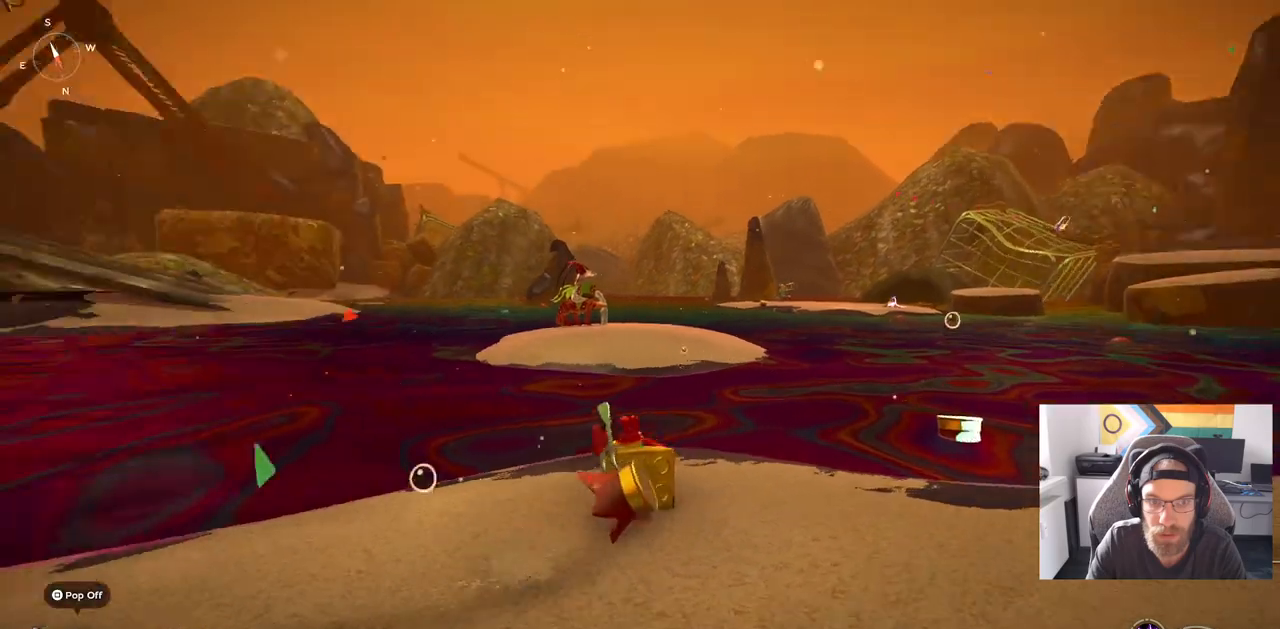
{"buttons": ["CROSS"], "left_stick": "up", "right_stick": "left", "events": [[83, "left_stick", "up"], [450, "CROSS", "down"]]}
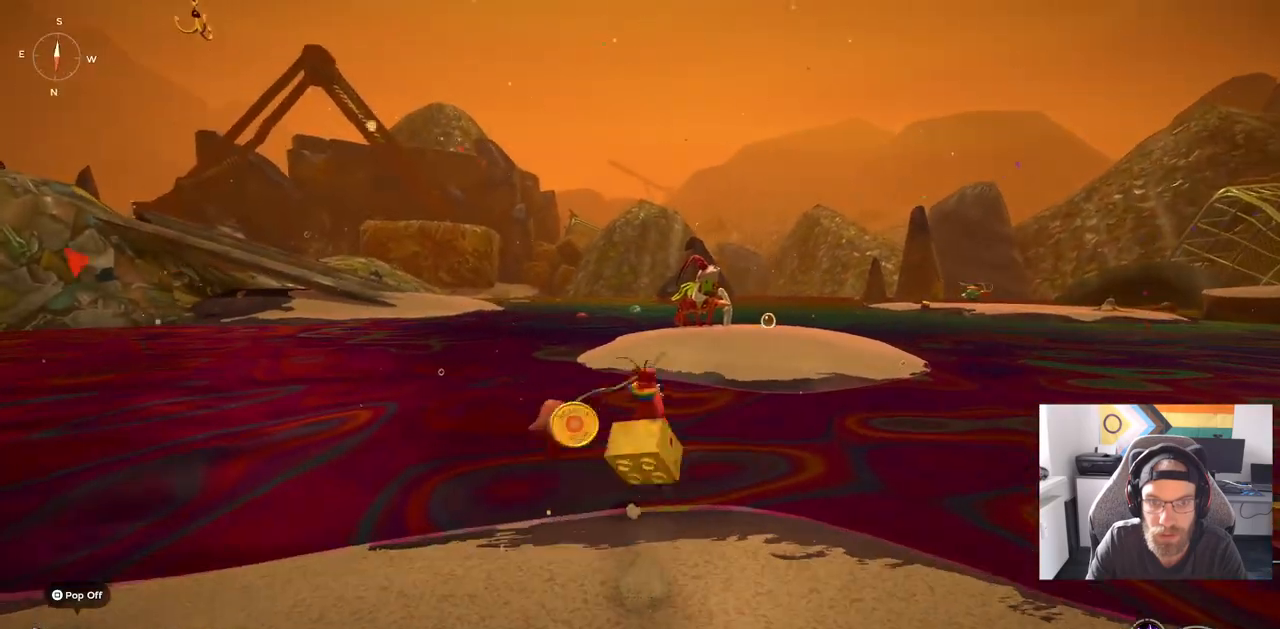
{"buttons": ["CROSS"], "left_stick": "up", "right_stick": "left", "events": [[133, "CROSS", "up"], [300, "CROSS", "down"]]}
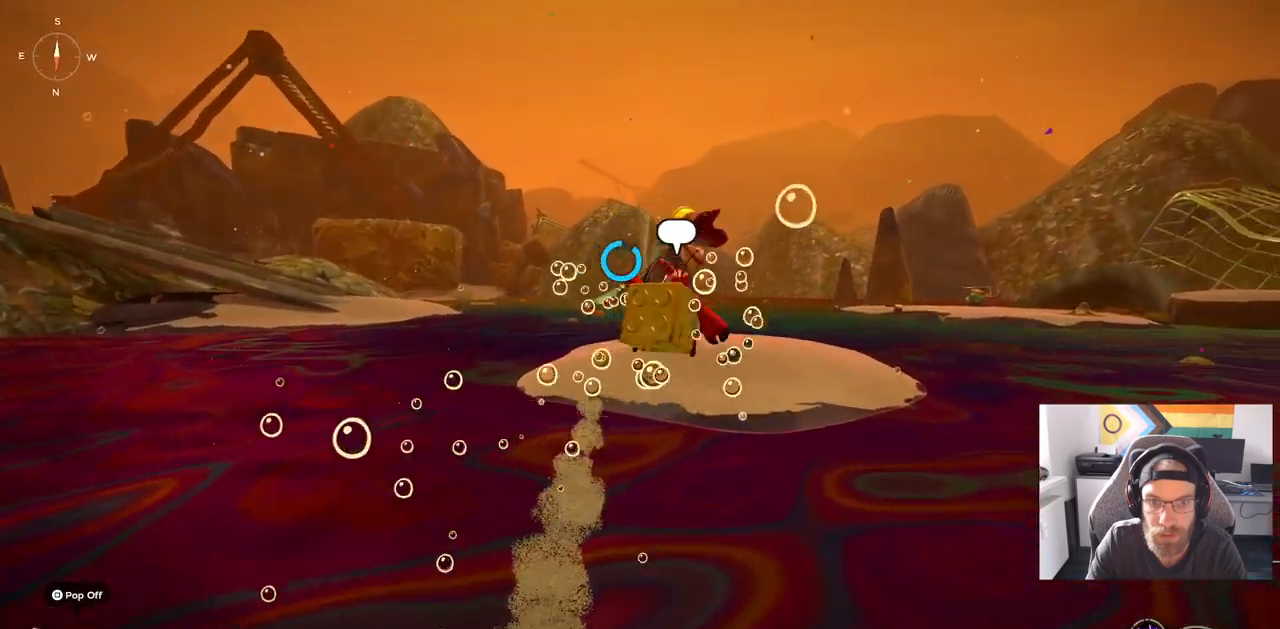
{"buttons": ["CROSS"], "left_stick": "up", "right_stick": "left", "events": []}
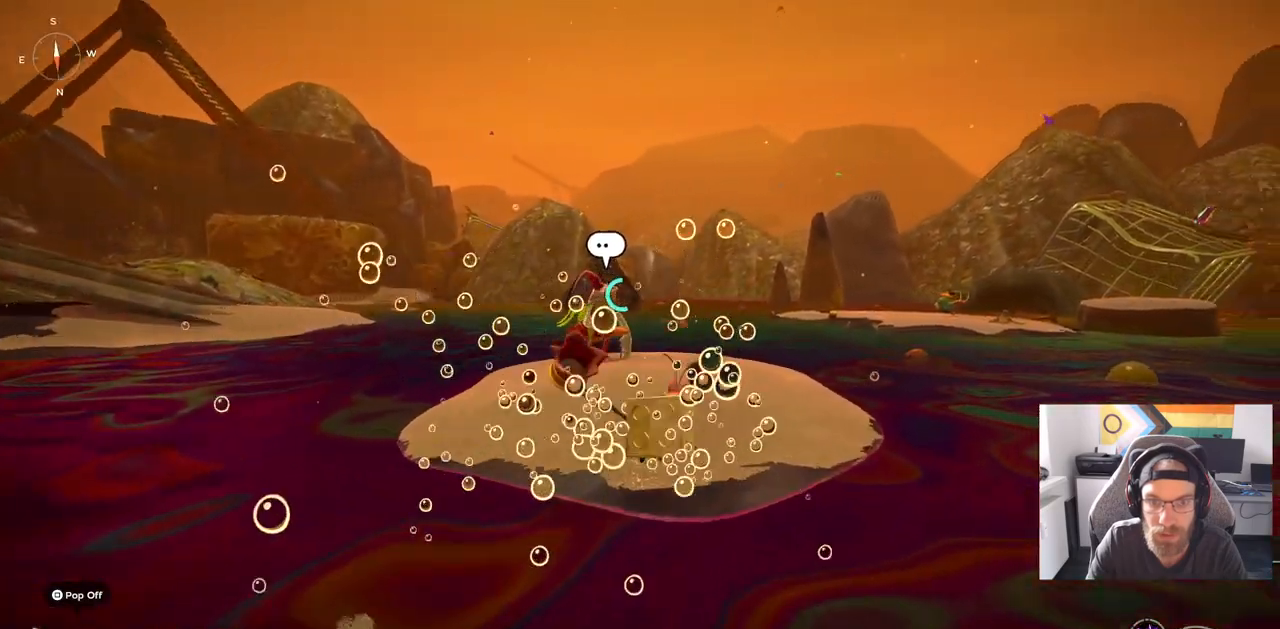
{"buttons": [], "left_stick": "up", "right_stick": "center", "events": [[283, "right_stick", "center"], [317, "CROSS", "up"]]}
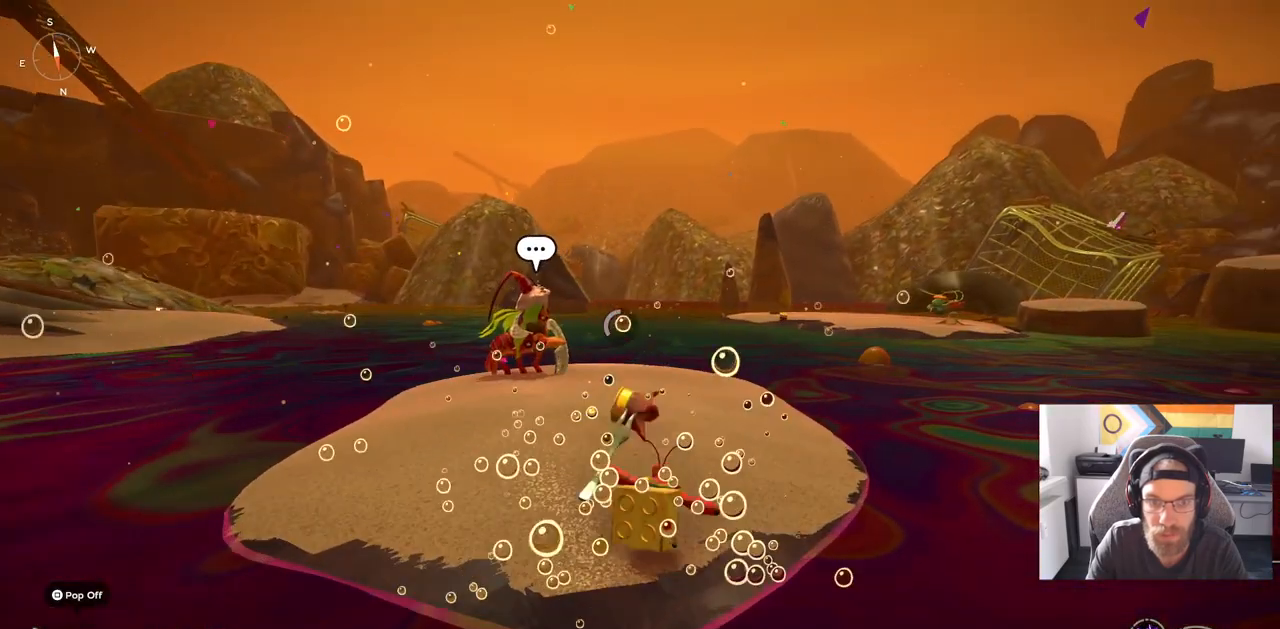
{"buttons": [], "left_stick": "up", "right_stick": "center", "events": []}
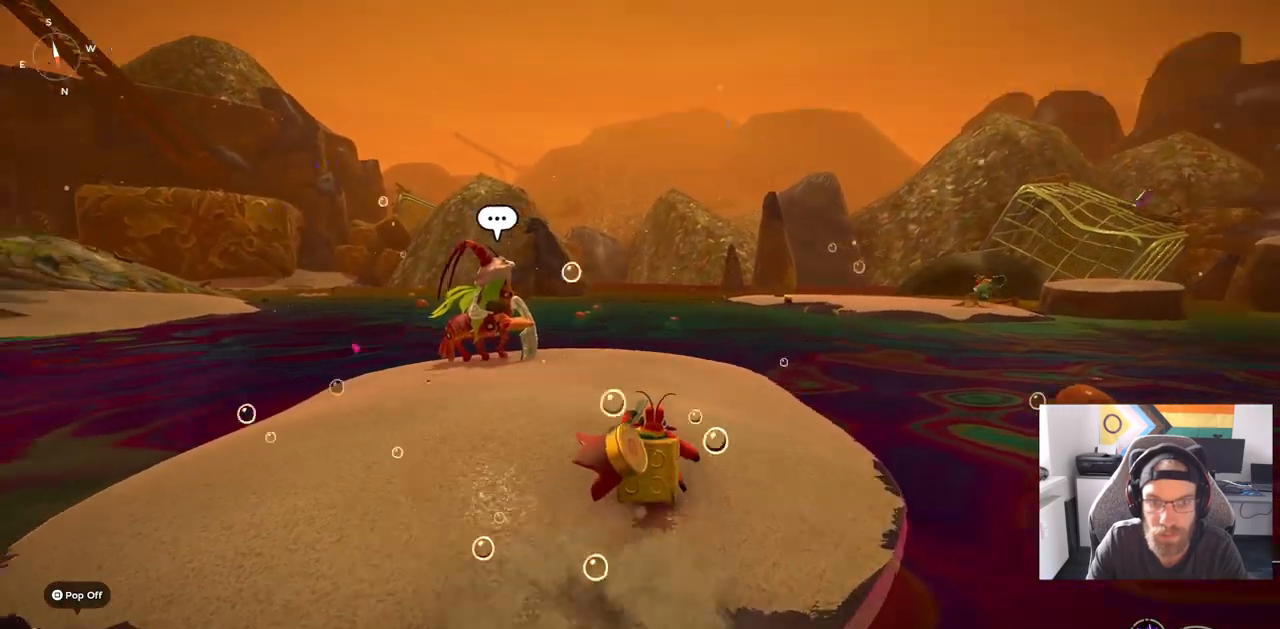
{"buttons": [], "left_stick": "up", "right_stick": "center", "events": []}
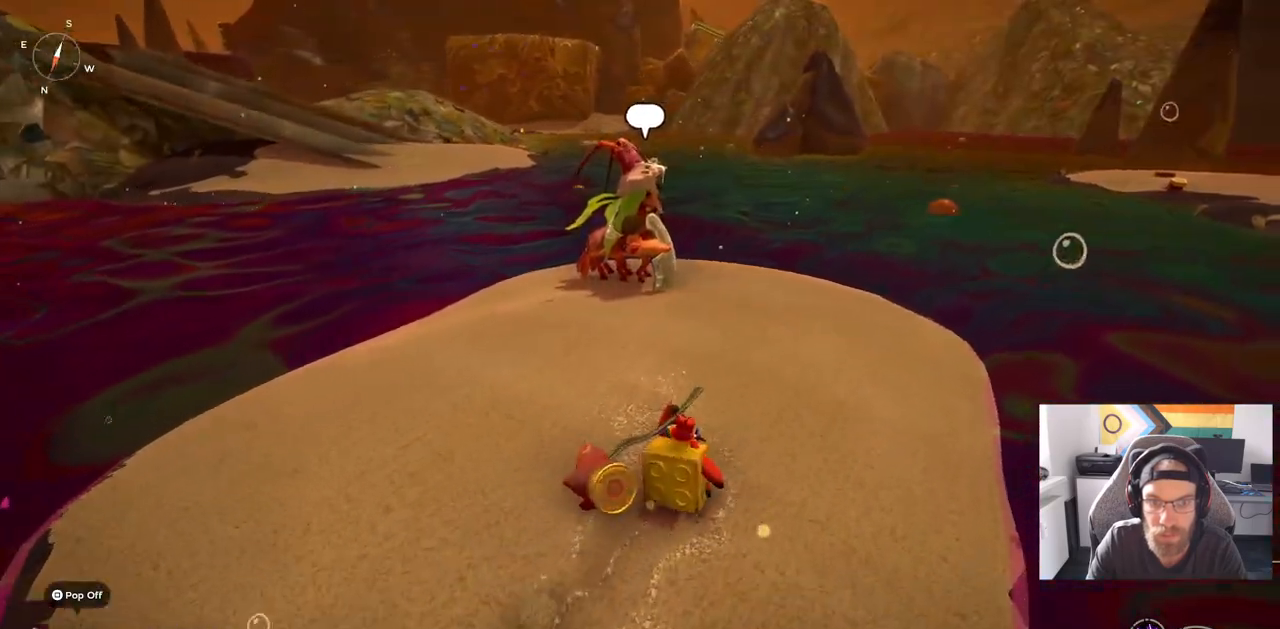
{"buttons": [], "left_stick": "up", "right_stick": "center", "events": []}
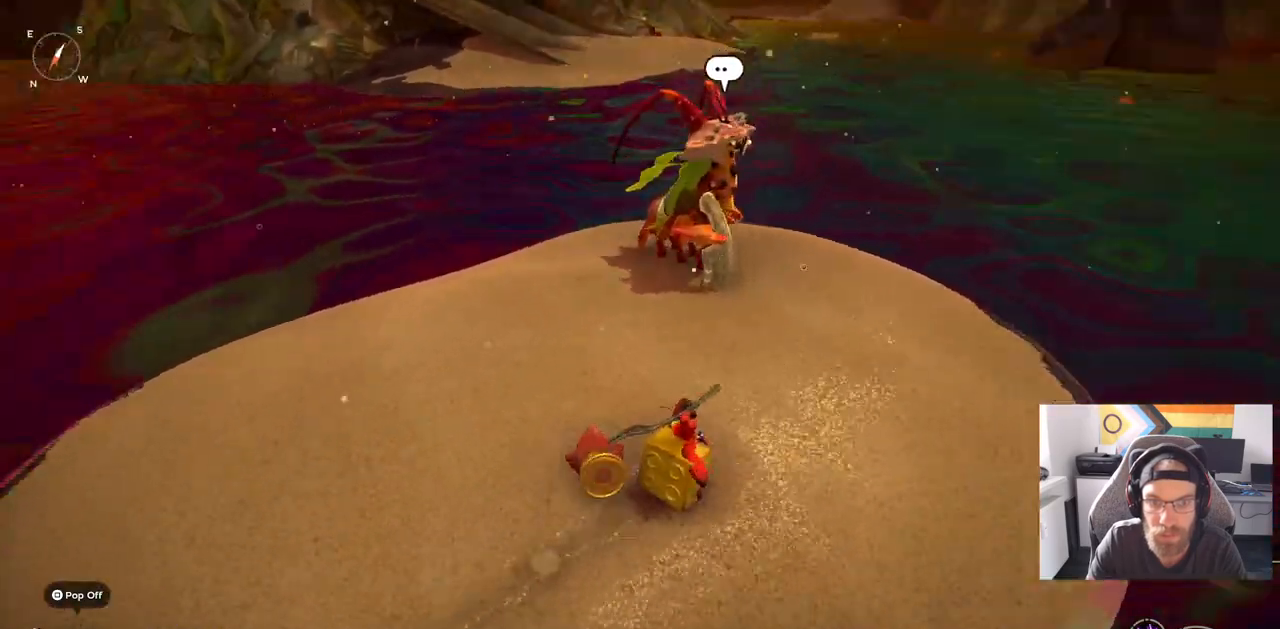
{"buttons": [], "left_stick": "up", "right_stick": "center", "events": []}
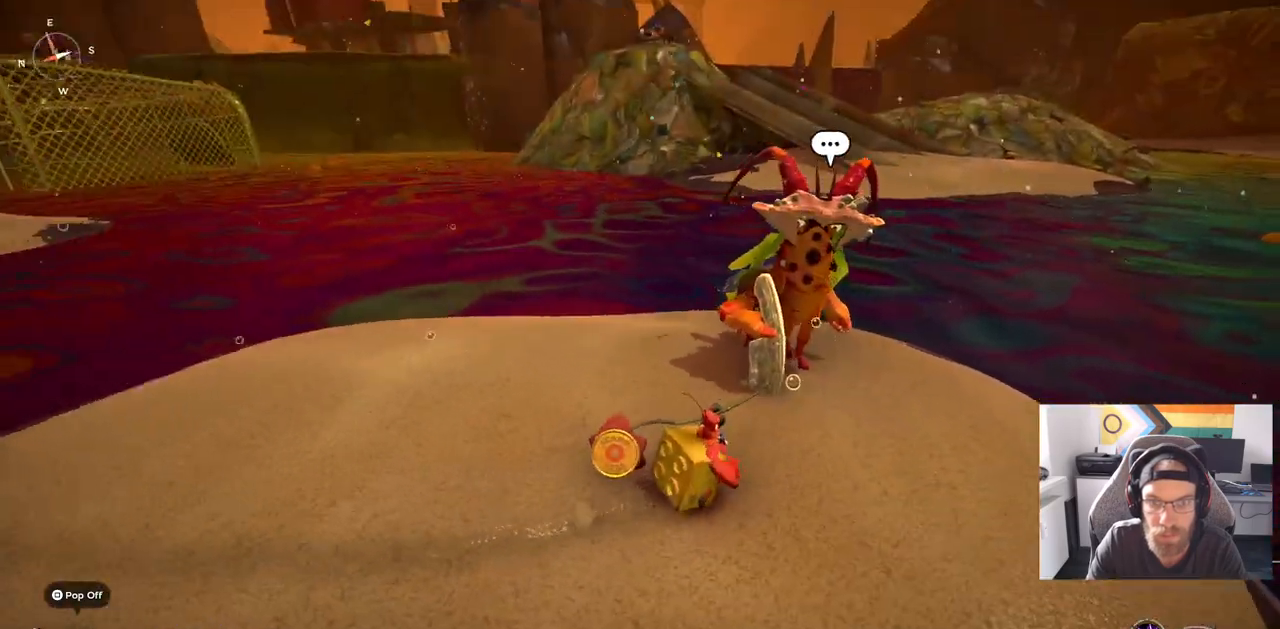
{"buttons": [], "left_stick": "up", "right_stick": "center", "events": []}
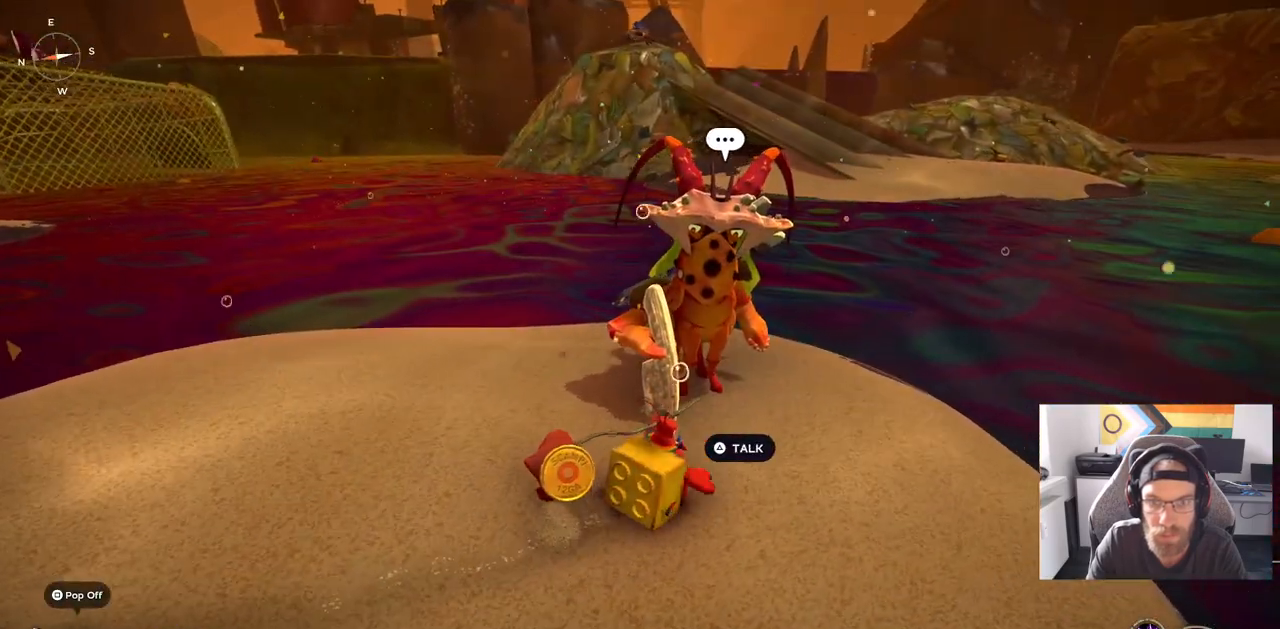
{"buttons": [], "left_stick": "center", "right_stick": "center", "events": [[433, "left_stick", "center"]]}
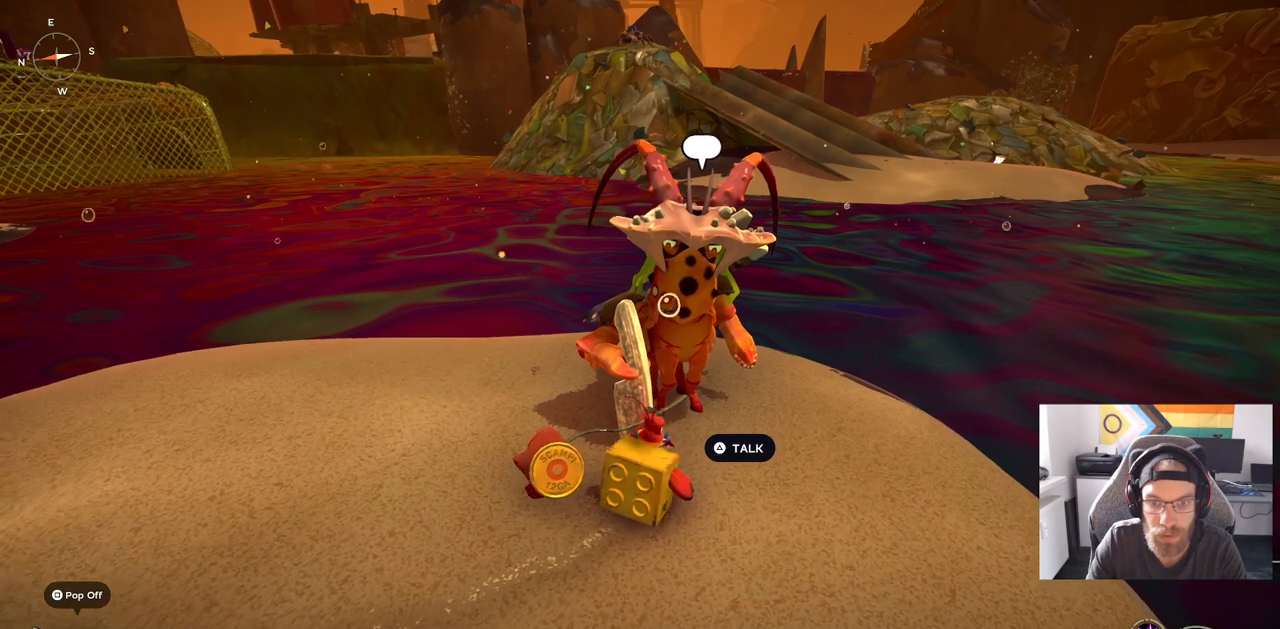
{"buttons": [], "left_stick": "center", "right_stick": "center", "events": []}
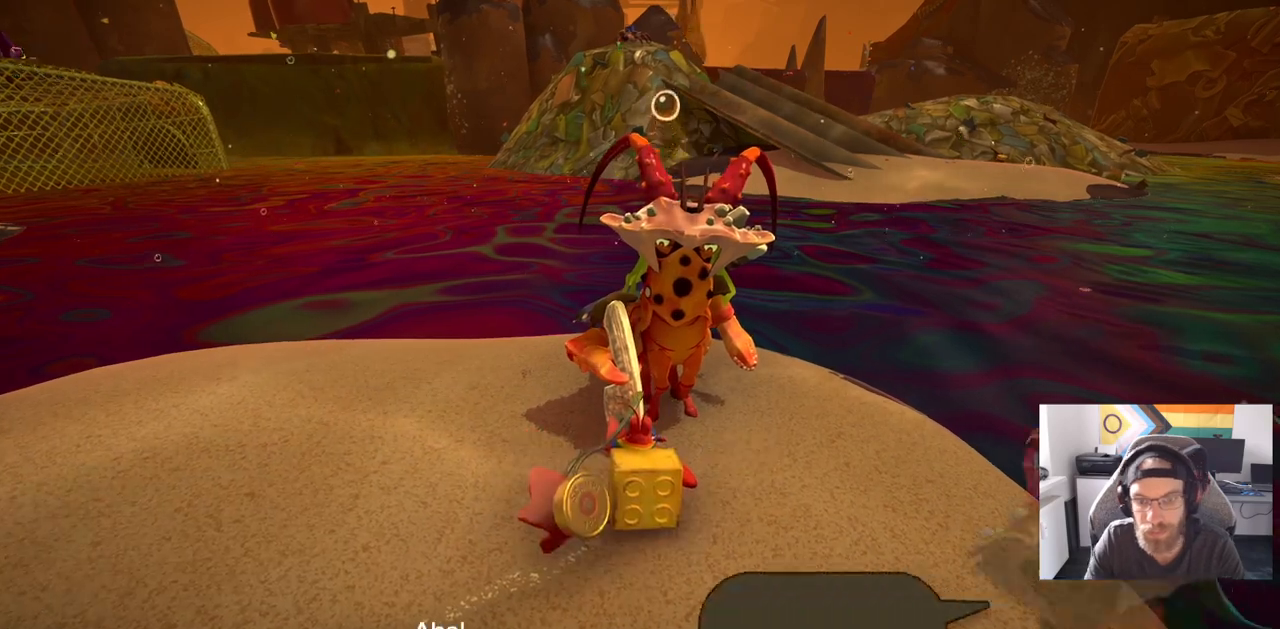
{"buttons": [], "left_stick": "center", "right_stick": "center", "events": []}
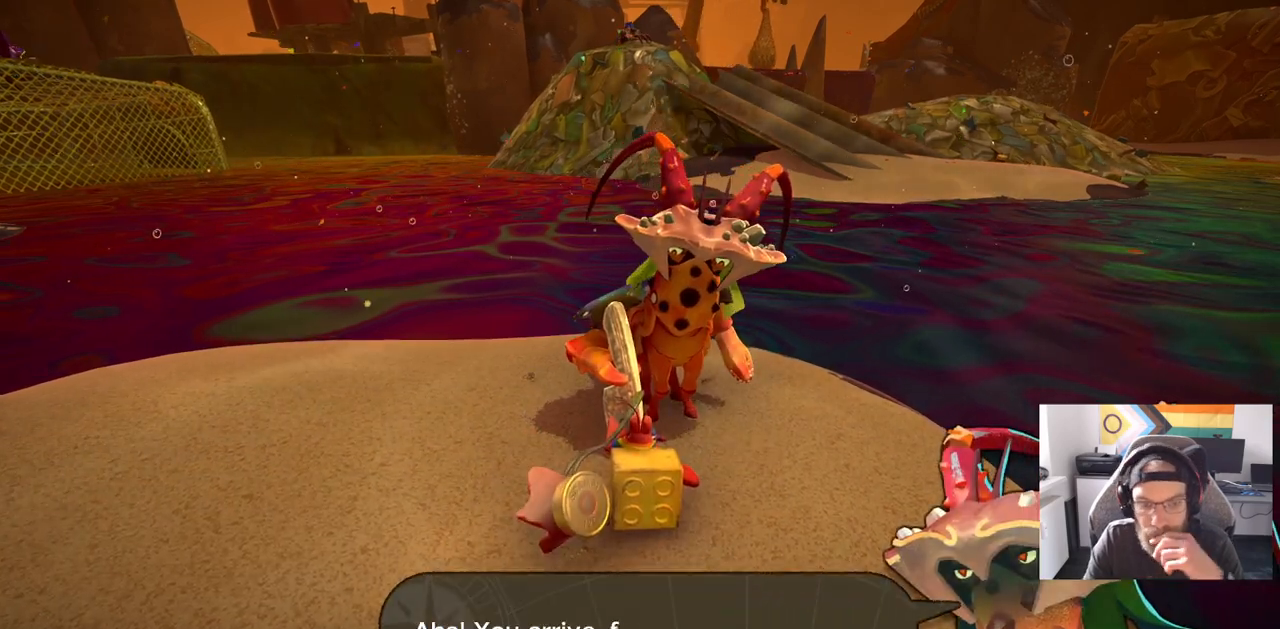
{"buttons": [], "left_stick": "center", "right_stick": "center", "events": []}
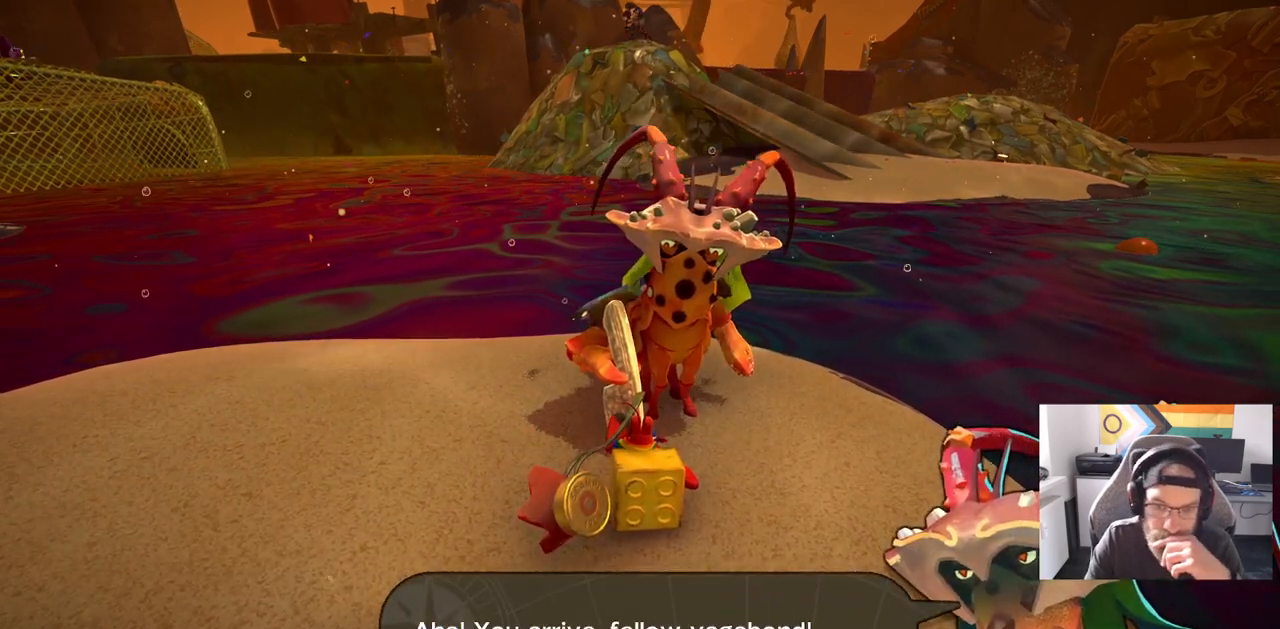
{"buttons": [], "left_stick": "center", "right_stick": "center", "events": []}